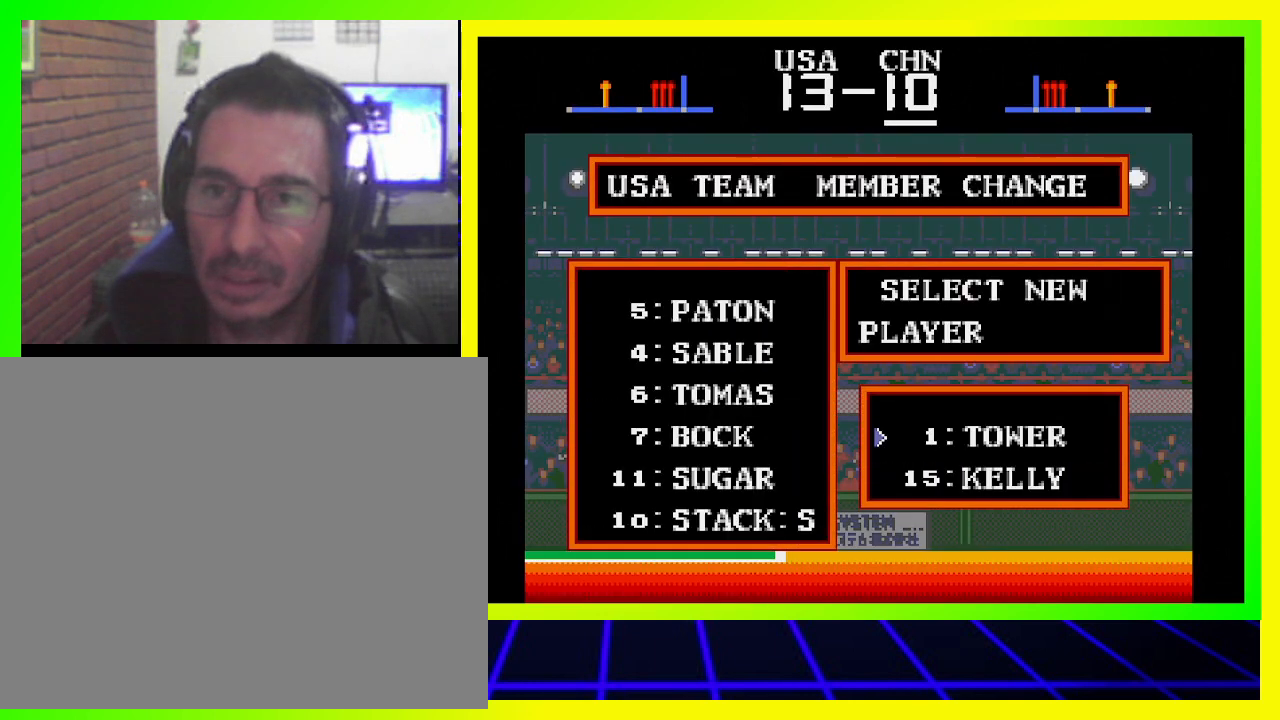
Gameplay with a controller (PlayStation layout); each line is a JSON object with the inputs held at the frame after it. "events" lists button and stick changes between this image and that frame as [ms after this image, input, new state], when the widget could be followed in between. Not read: R3.
{"buttons": ["DPAD_DOWN"], "left_stick": "center", "right_stick": "center", "events": [[400, "DPAD_DOWN", "down"]]}
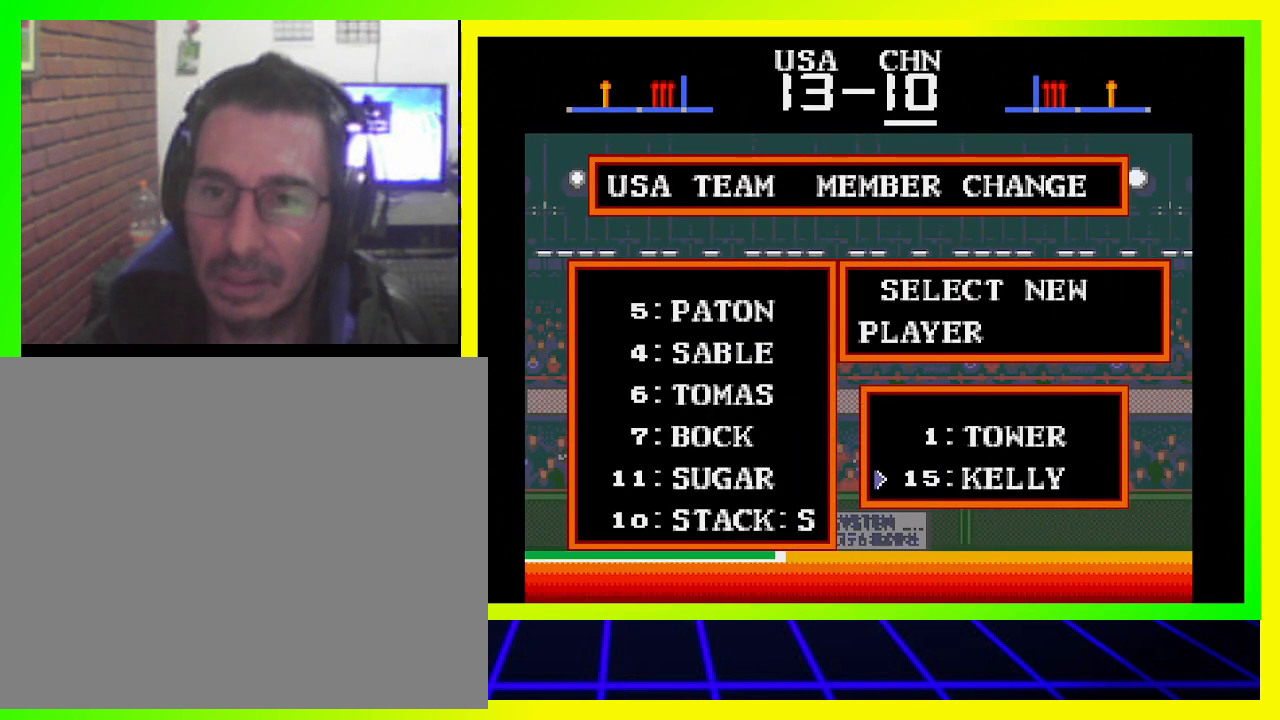
{"buttons": [], "left_stick": "center", "right_stick": "center", "events": [[100, "DPAD_DOWN", "up"]]}
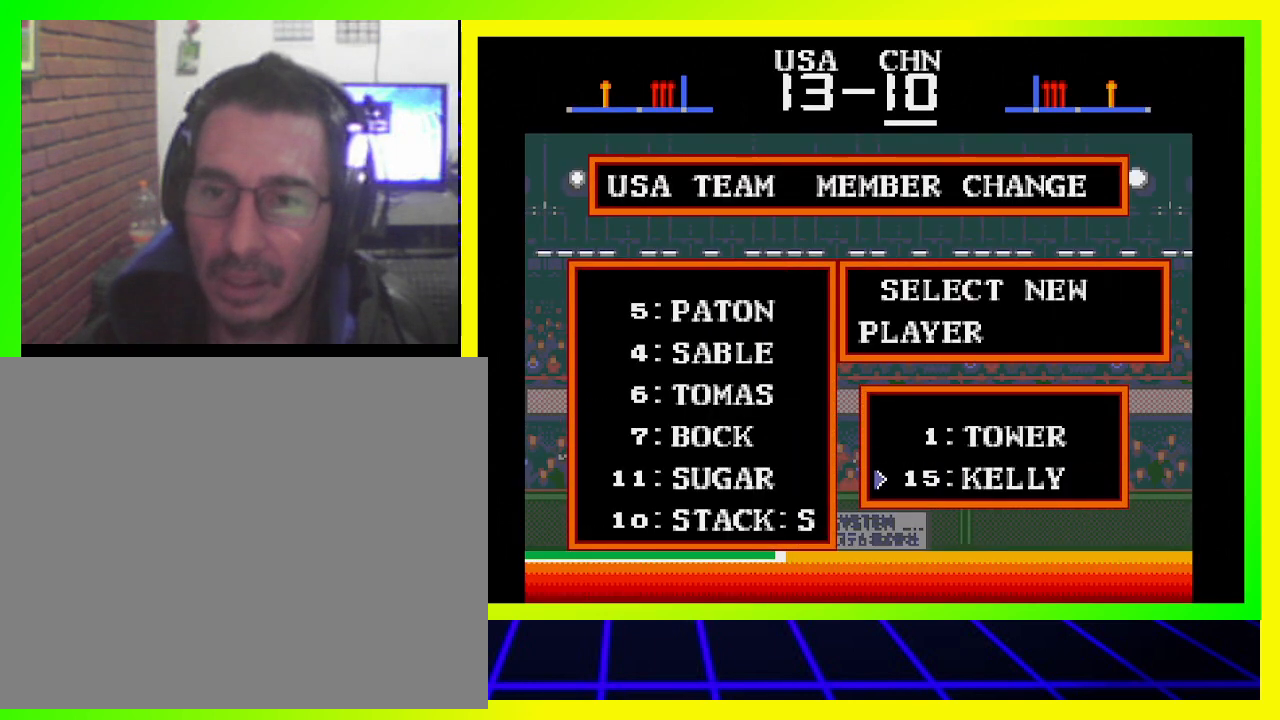
{"buttons": [], "left_stick": "center", "right_stick": "center", "events": []}
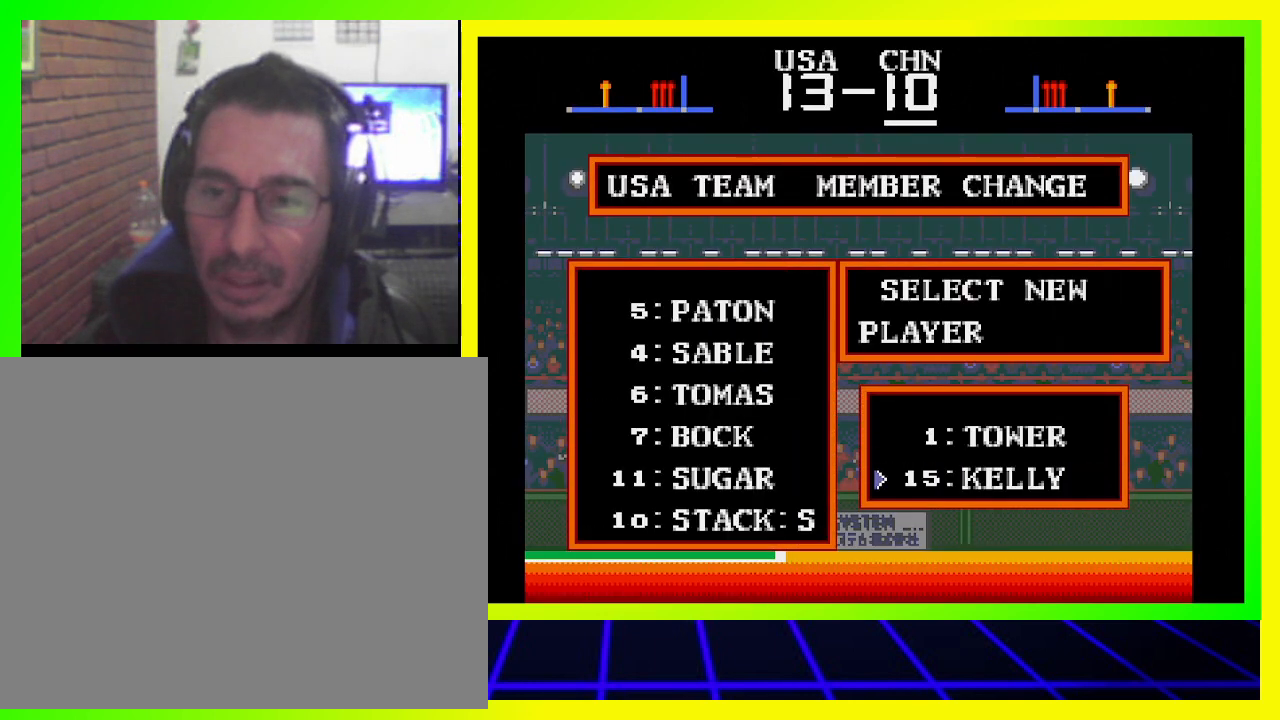
{"buttons": [], "left_stick": "center", "right_stick": "center", "events": []}
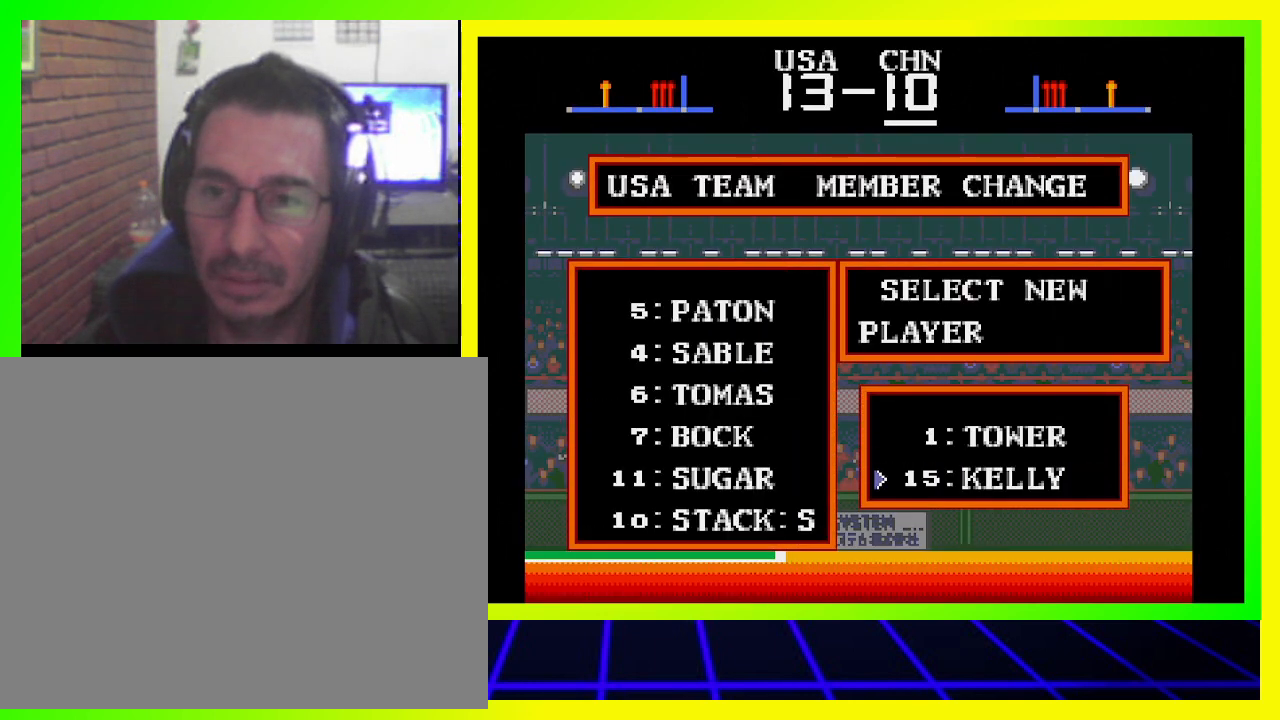
{"buttons": [], "left_stick": "center", "right_stick": "center", "events": []}
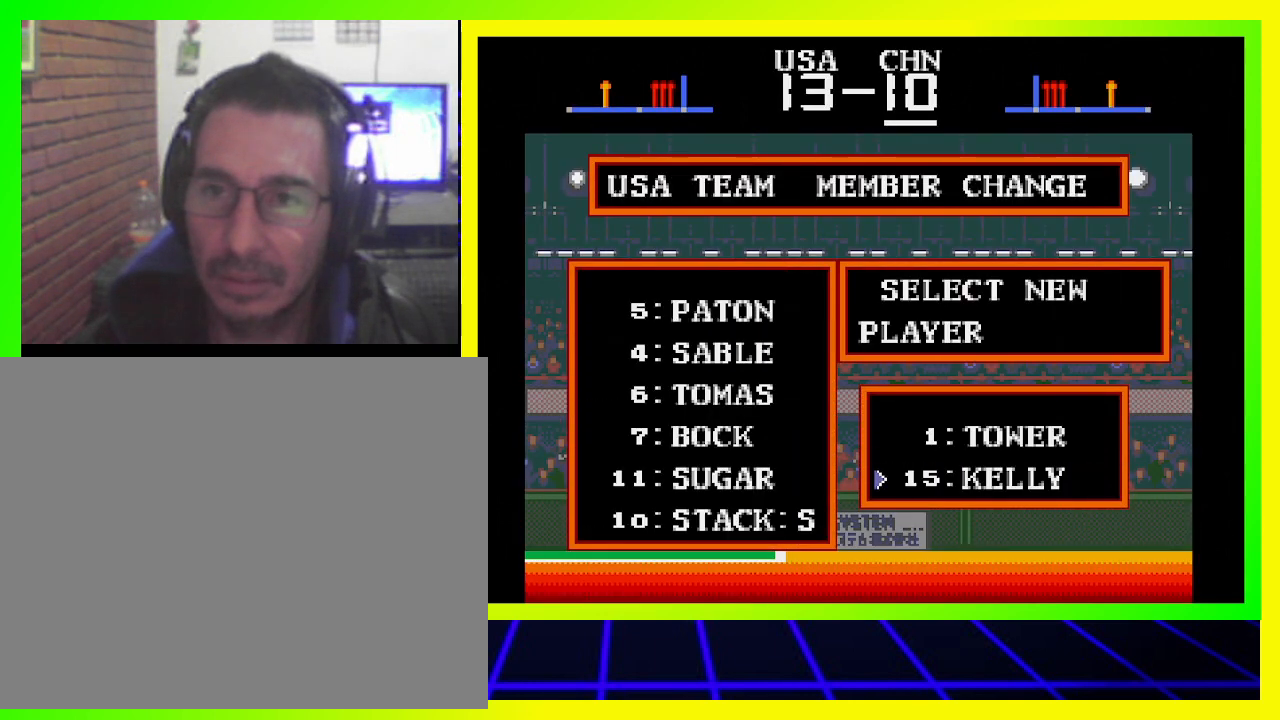
{"buttons": [], "left_stick": "center", "right_stick": "center", "events": []}
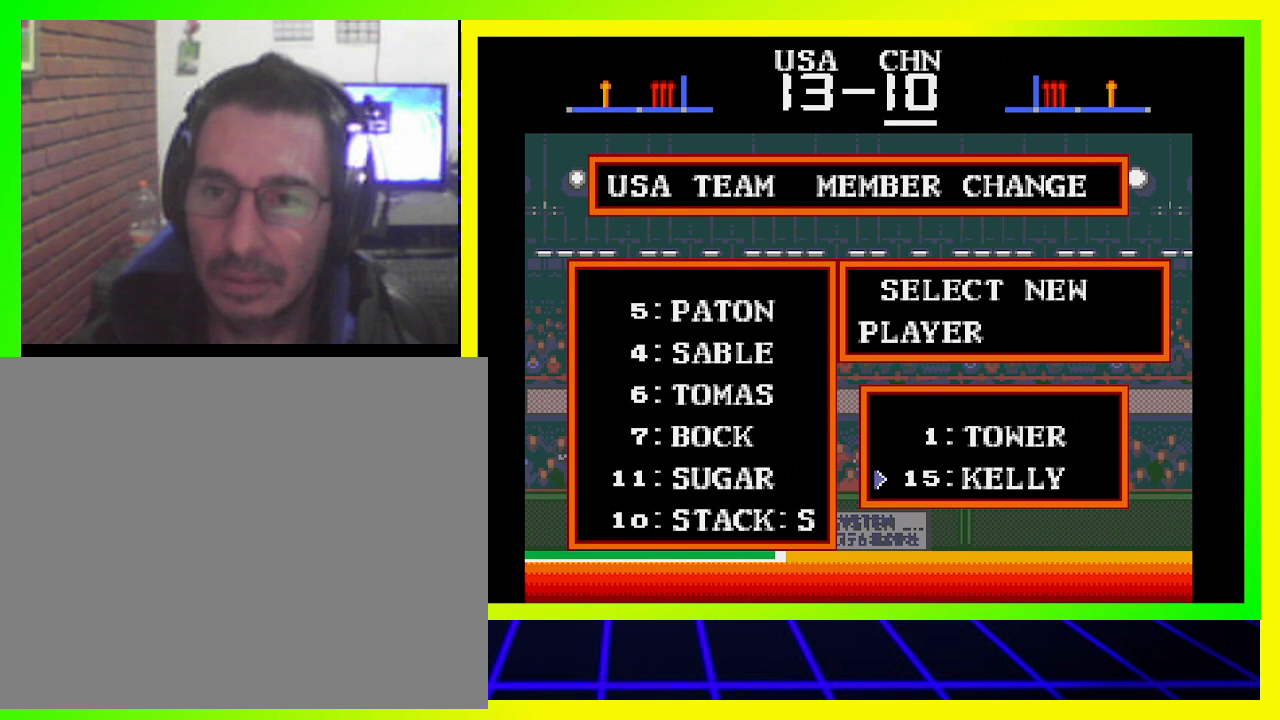
{"buttons": [], "left_stick": "center", "right_stick": "center", "events": []}
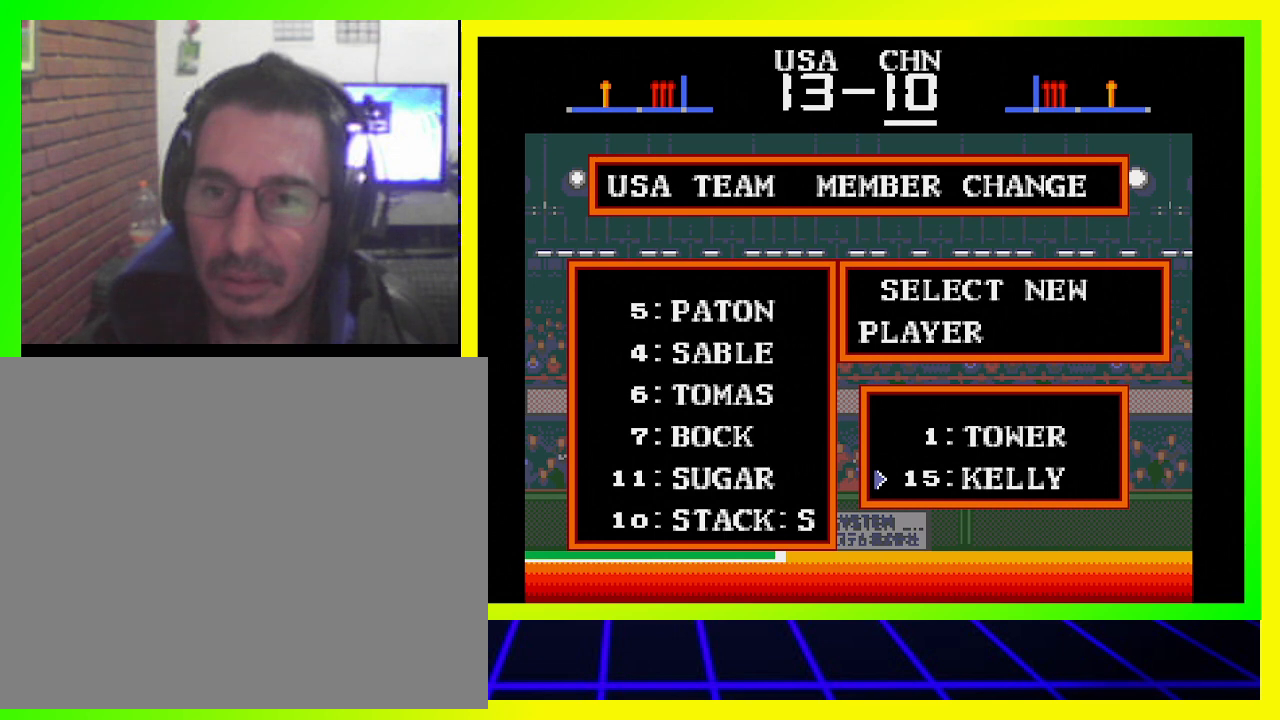
{"buttons": ["SQUARE"], "left_stick": "center", "right_stick": "center", "events": [[500, "SQUARE", "down"]]}
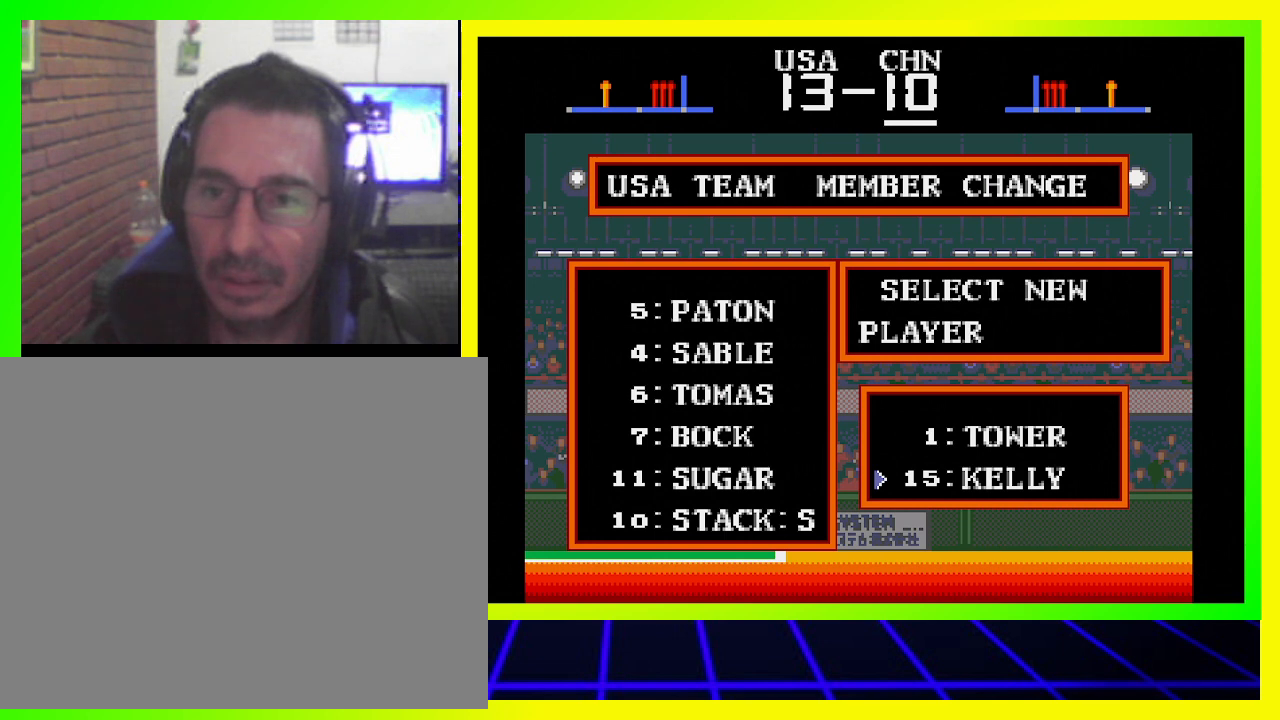
{"buttons": [], "left_stick": "center", "right_stick": "center", "events": [[133, "SQUARE", "up"]]}
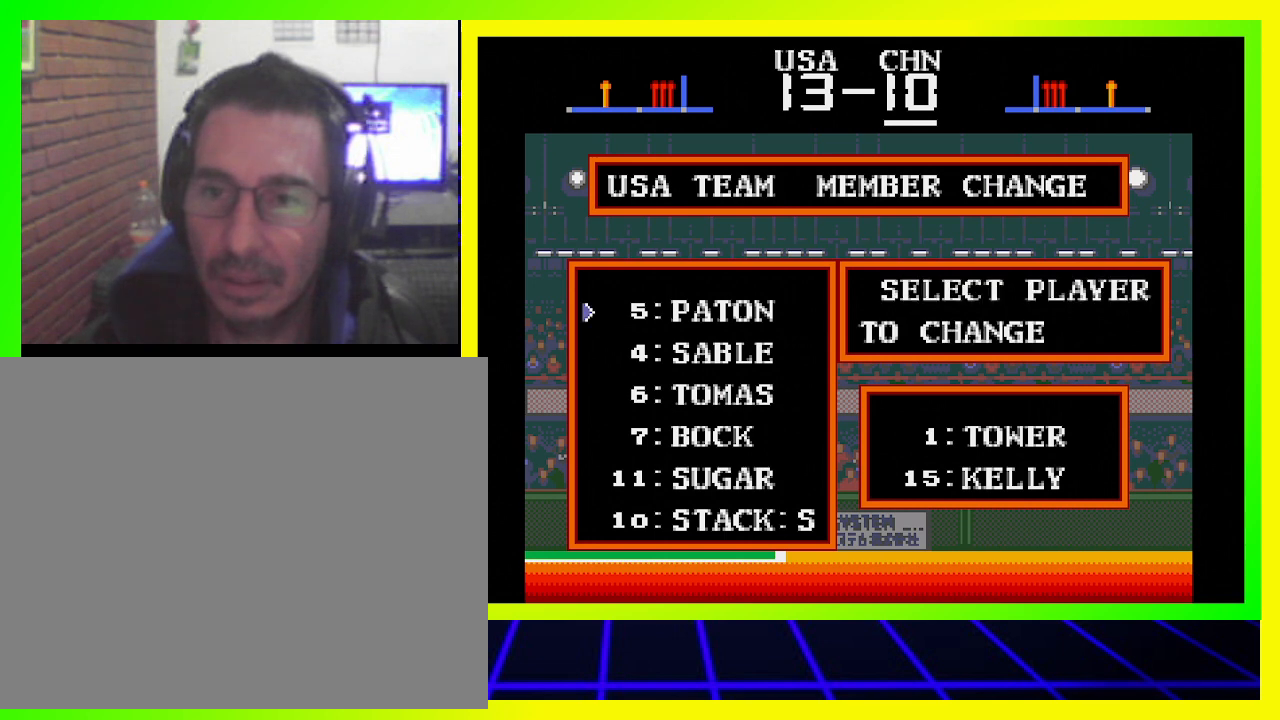
{"buttons": [], "left_stick": "center", "right_stick": "center", "events": []}
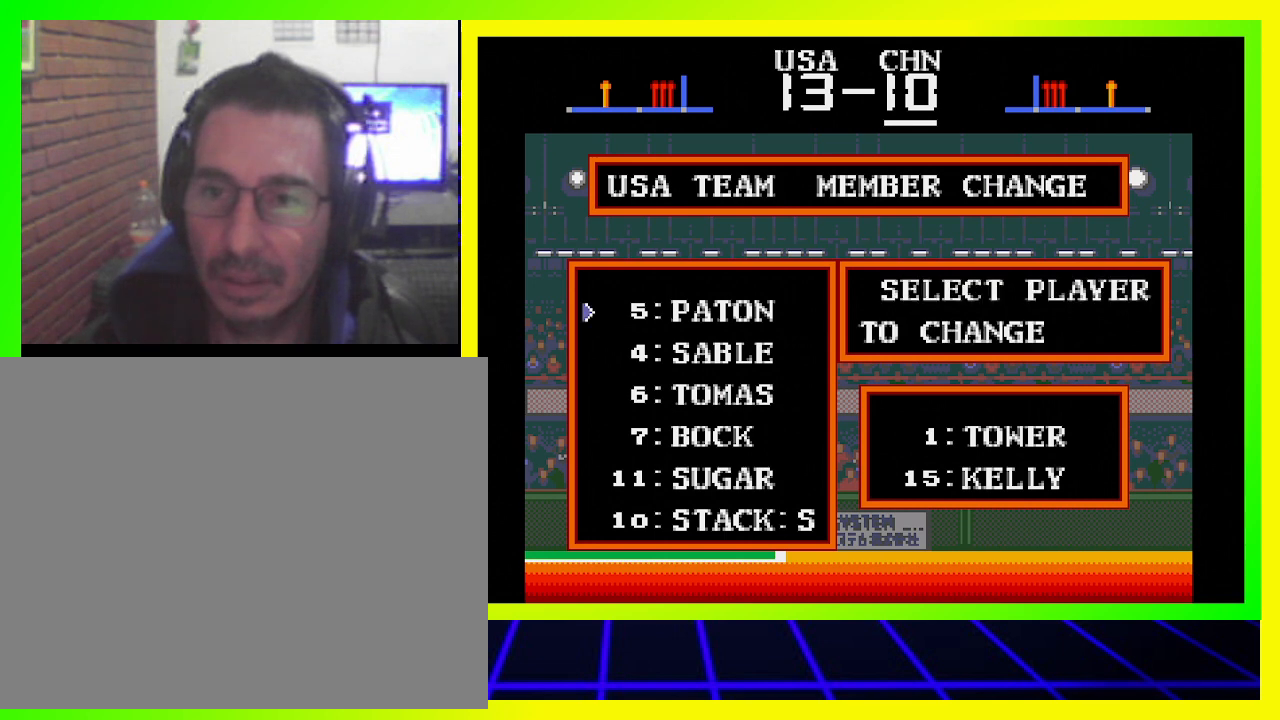
{"buttons": [], "left_stick": "center", "right_stick": "center", "events": [[33, "DPAD_DOWN", "down"], [200, "DPAD_DOWN", "up"]]}
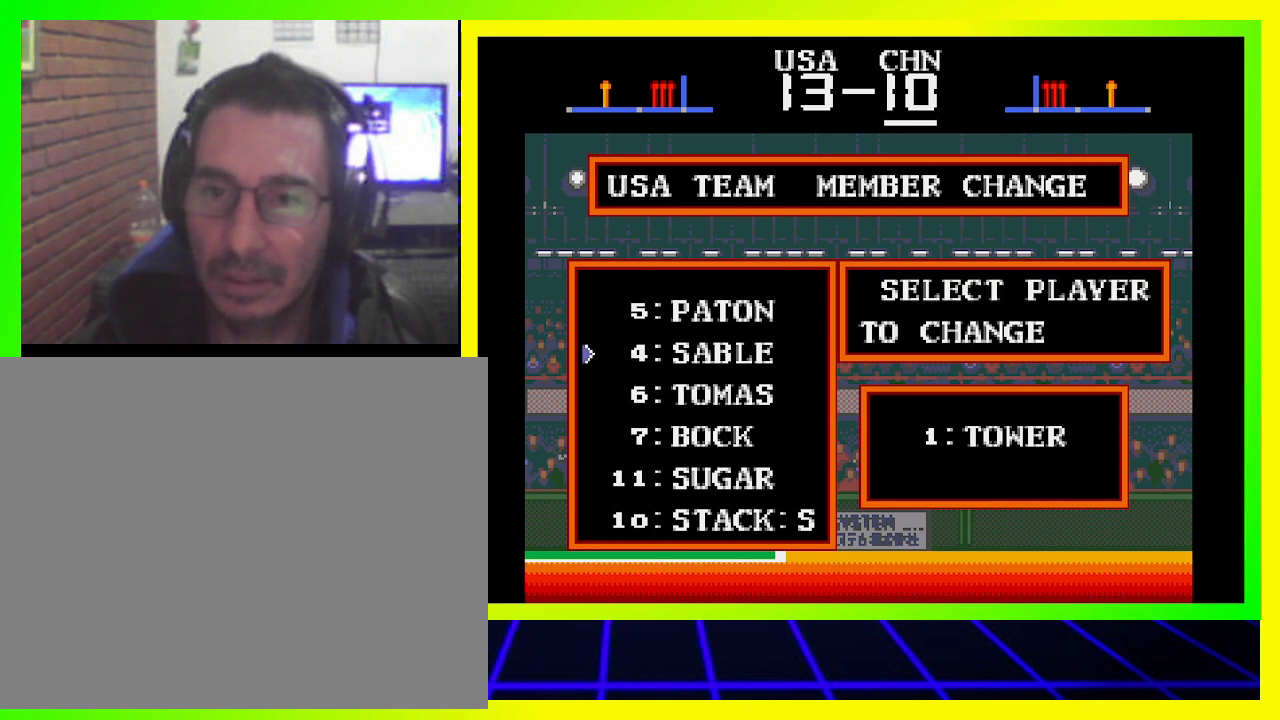
{"buttons": [], "left_stick": "center", "right_stick": "center", "events": [[167, "DPAD_DOWN", "down"], [333, "DPAD_DOWN", "up"]]}
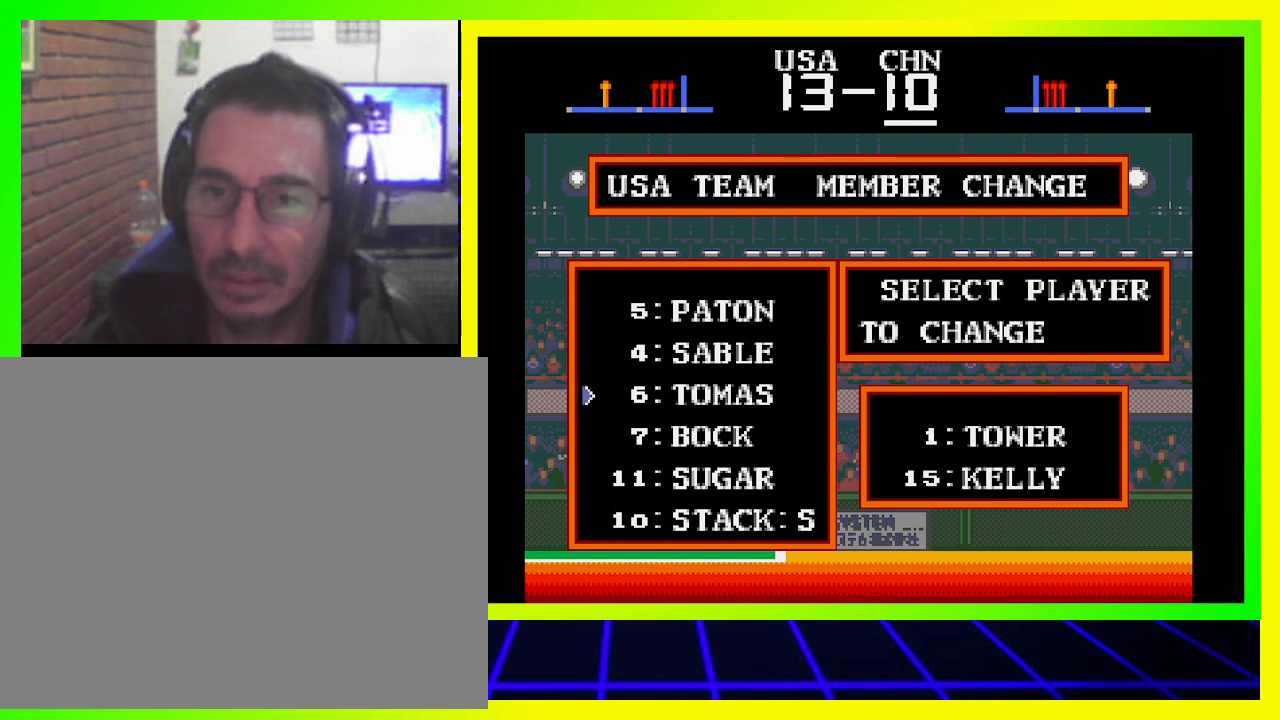
{"buttons": [], "left_stick": "center", "right_stick": "center", "events": []}
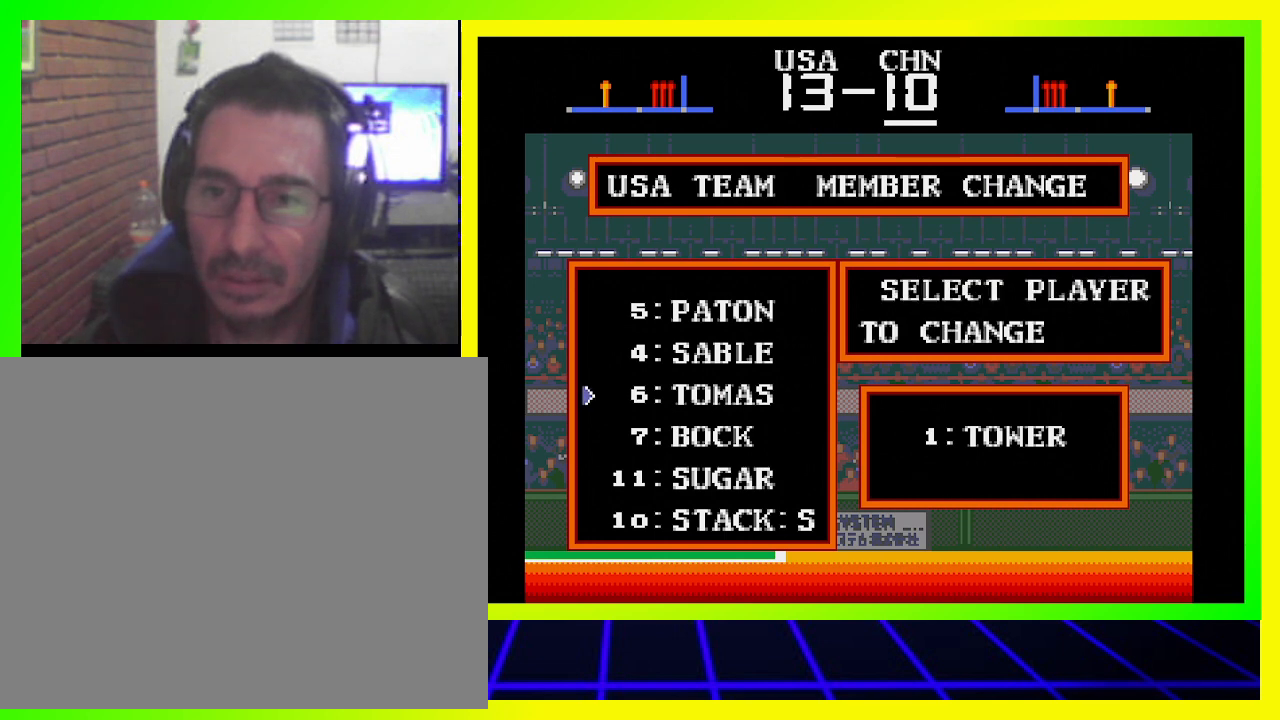
{"buttons": [], "left_stick": "center", "right_stick": "center", "events": []}
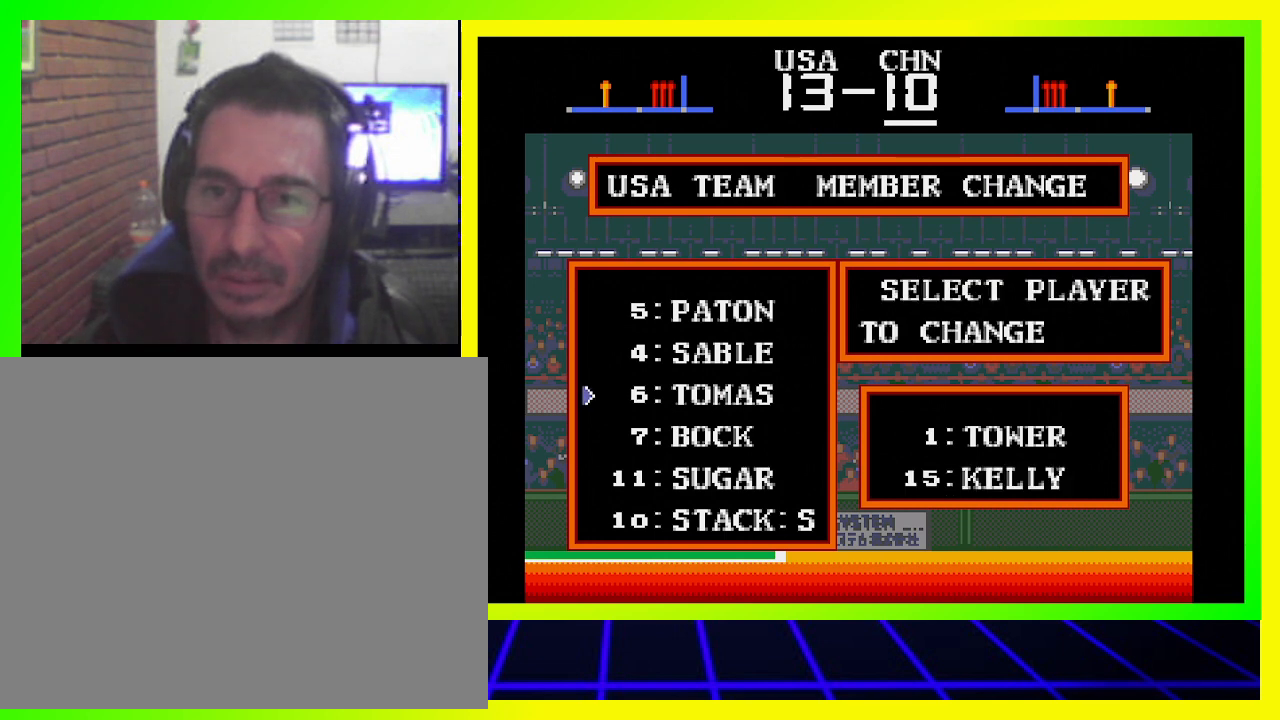
{"buttons": [], "left_stick": "center", "right_stick": "center", "events": []}
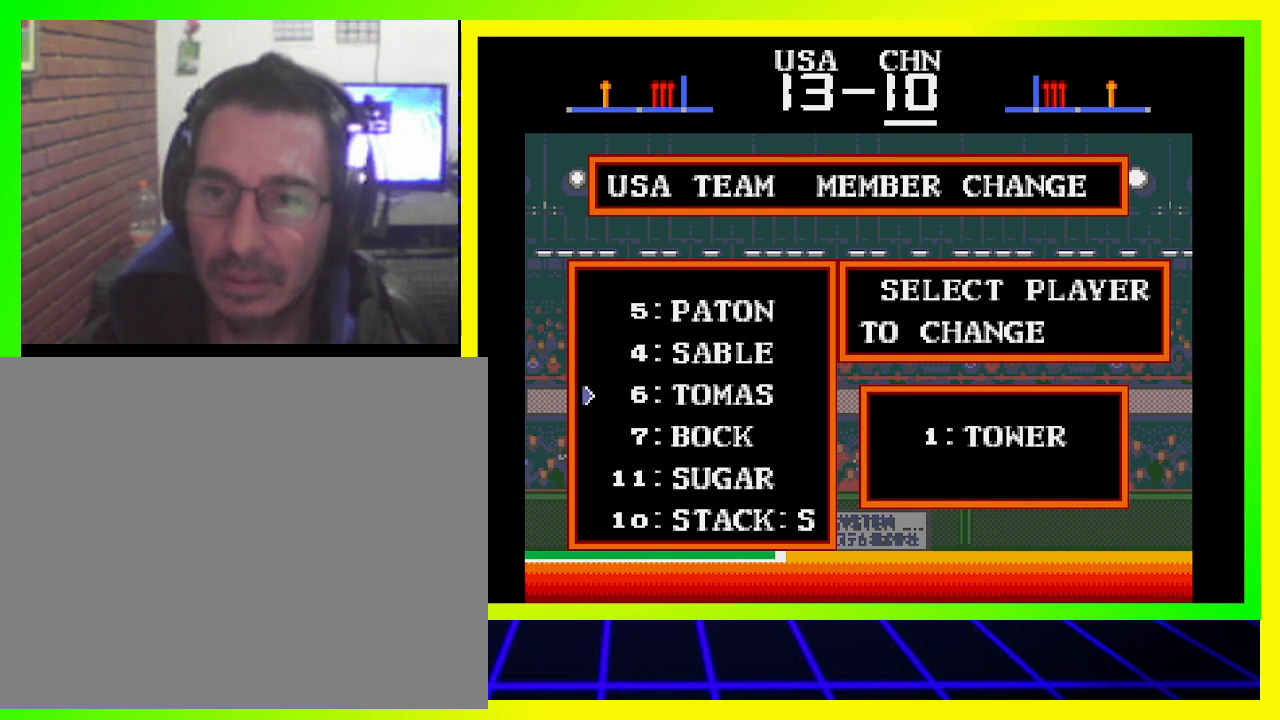
{"buttons": ["SQUARE"], "left_stick": "center", "right_stick": "center", "events": [[500, "SQUARE", "down"]]}
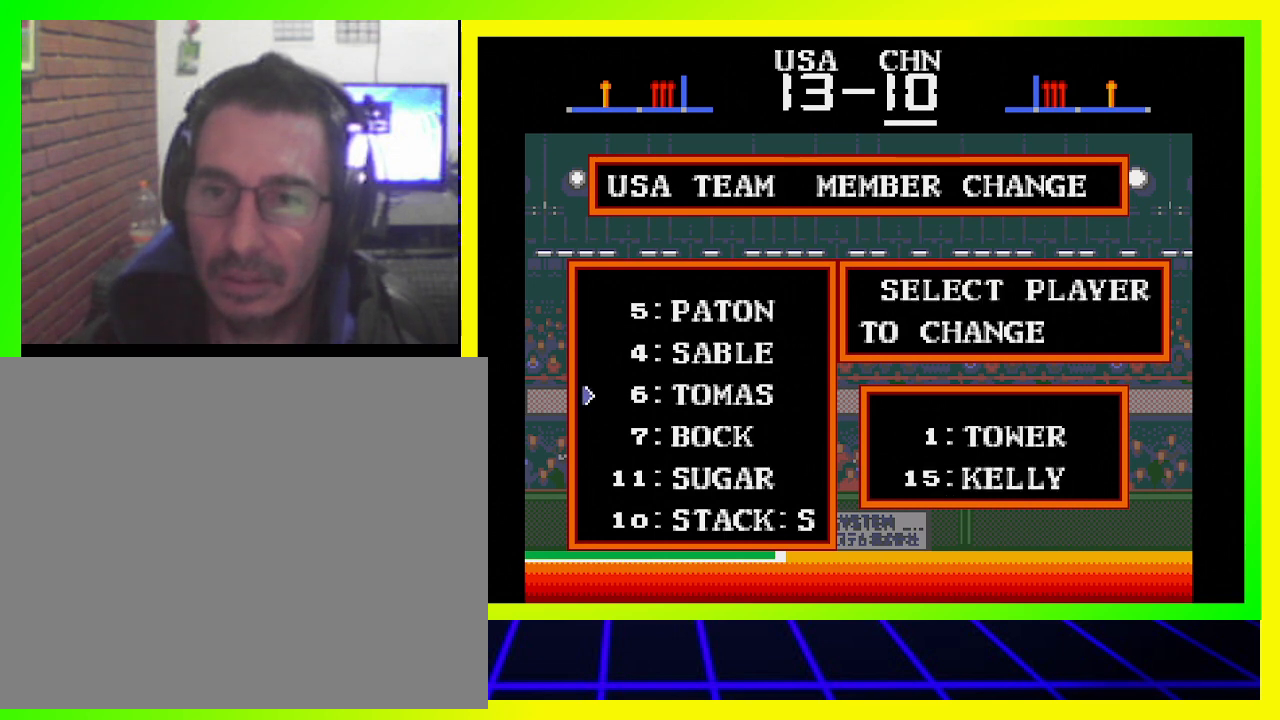
{"buttons": [], "left_stick": "center", "right_stick": "center", "events": [[133, "SQUARE", "up"]]}
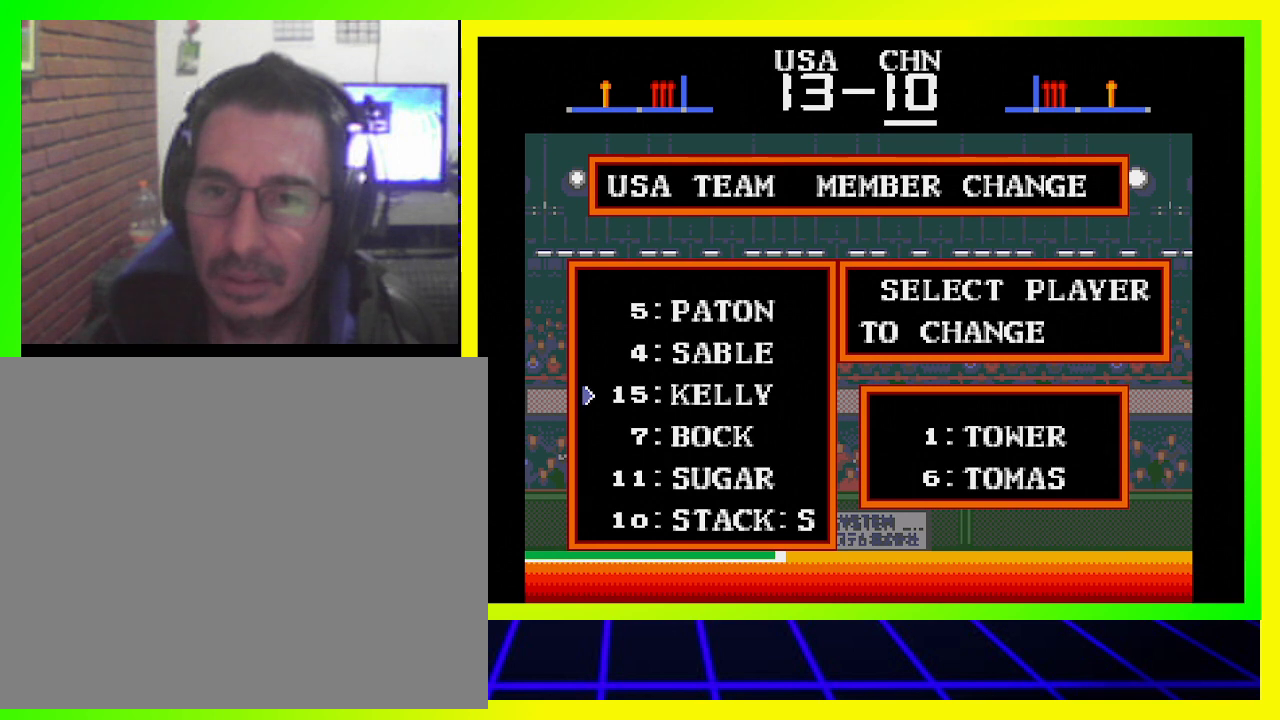
{"buttons": [], "left_stick": "center", "right_stick": "center", "events": []}
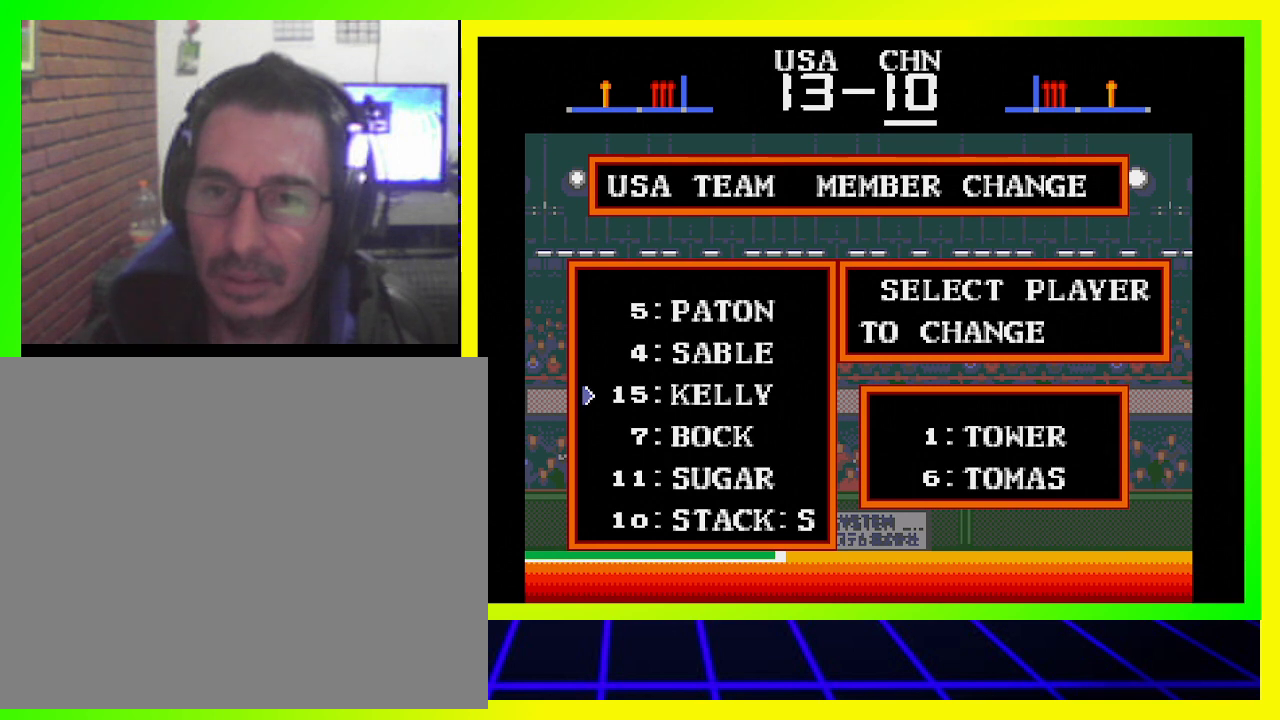
{"buttons": [], "left_stick": "center", "right_stick": "center", "events": [[167, "CROSS", "down"], [333, "CROSS", "up"]]}
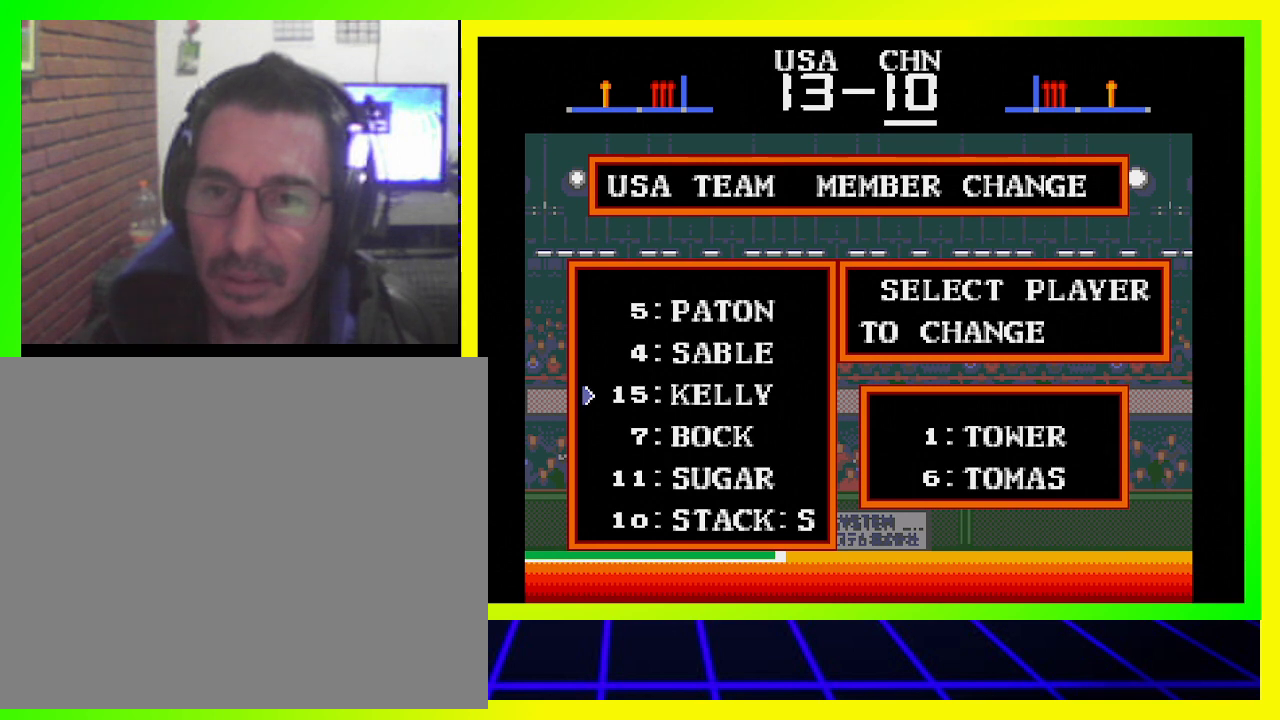
{"buttons": [], "left_stick": "center", "right_stick": "center", "events": [[400, "CIRCLE", "down"], [467, "CIRCLE", "up"]]}